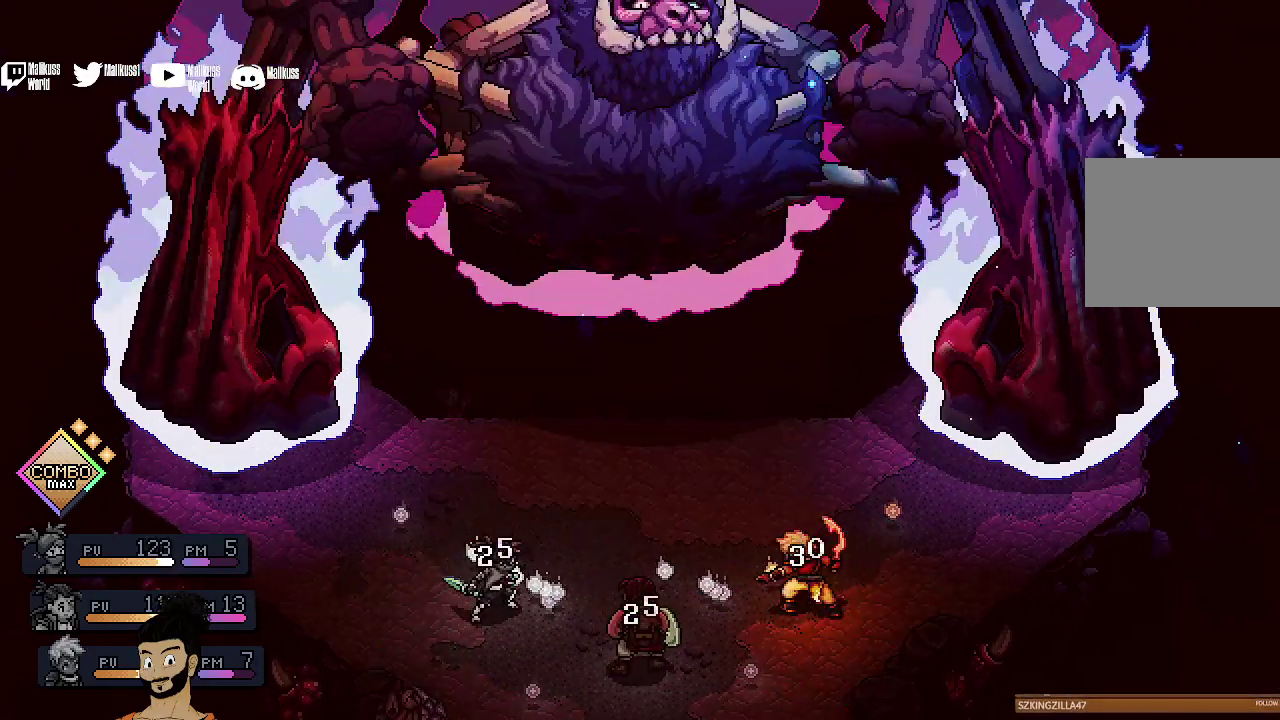
Gameplay with a controller (Xbox layout); each line is a JSON object with the inputs held at the frame after it (dt_ms = milliseconds from this image to that frame). "events" lists button and stick changes between this image and that frame as [ms after this image, input, new state], when the widget could be followed in between. Not read: L1 L3 R1 R3 right_stick.
{"dt_ms": 600, "buttons": [], "left_stick": "center", "events": [[200, "A", "down"], [367, "A", "up"]]}
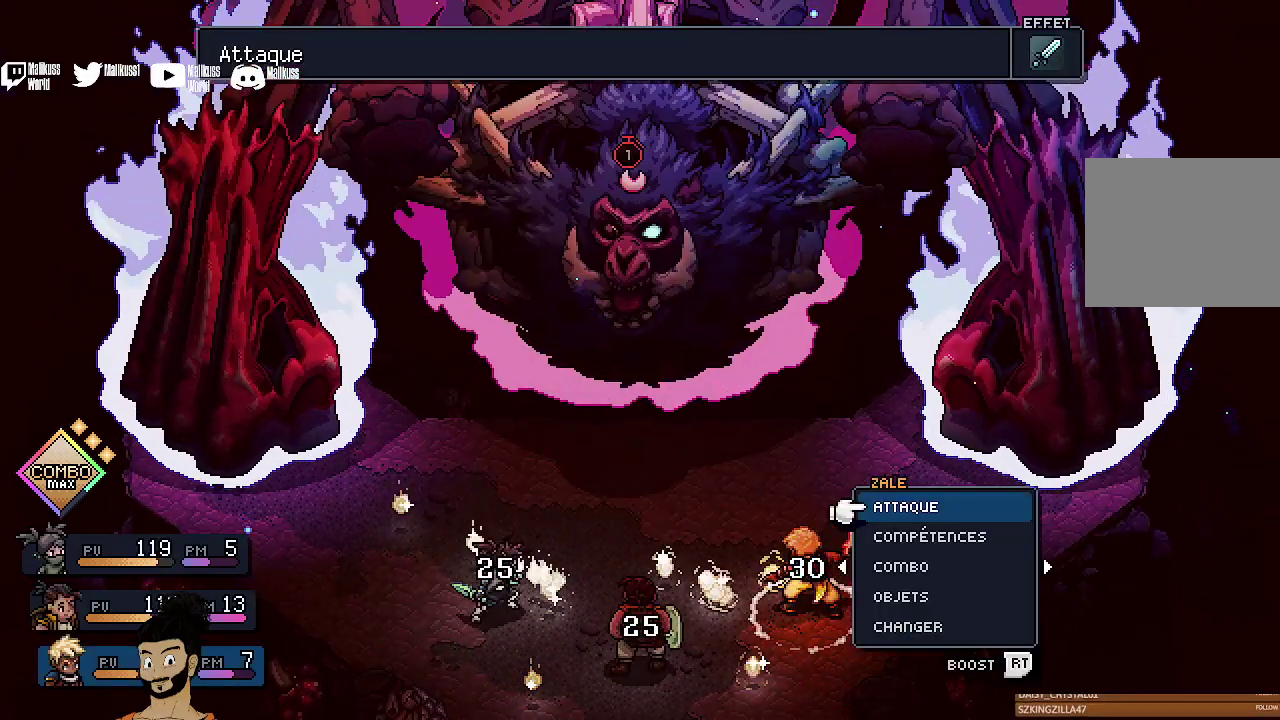
{"dt_ms": 400, "buttons": [], "left_stick": "center", "events": []}
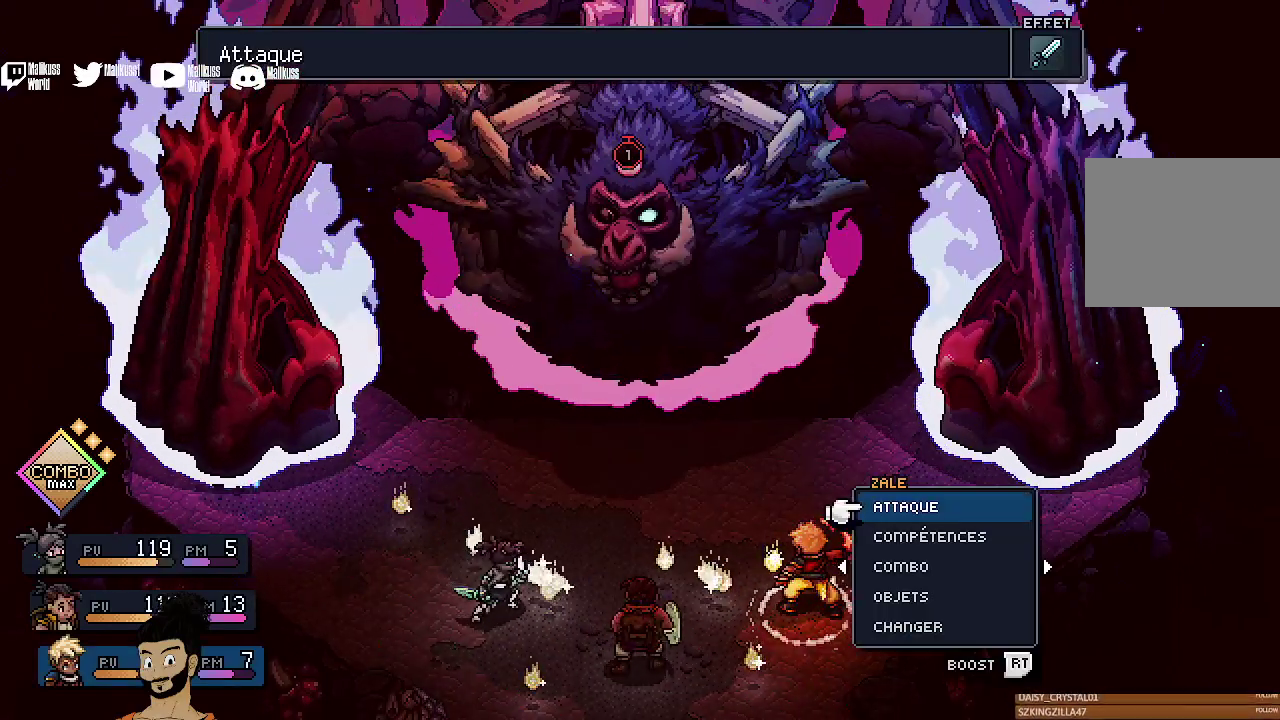
{"dt_ms": 500, "buttons": ["A"], "left_stick": "center", "events": [[267, "DPAD_DOWN", "down"], [367, "DPAD_DOWN", "up"], [400, "A", "down"]]}
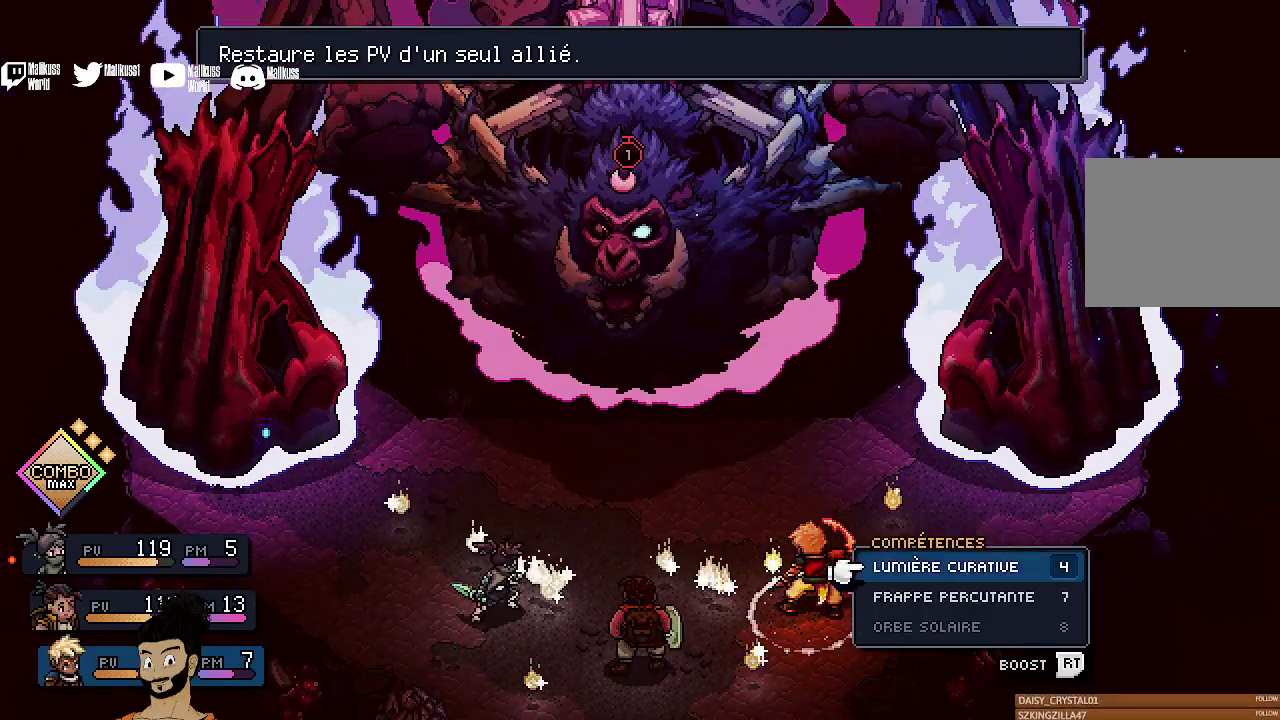
{"dt_ms": 400, "buttons": [], "left_stick": "center", "events": [[33, "A", "up"]]}
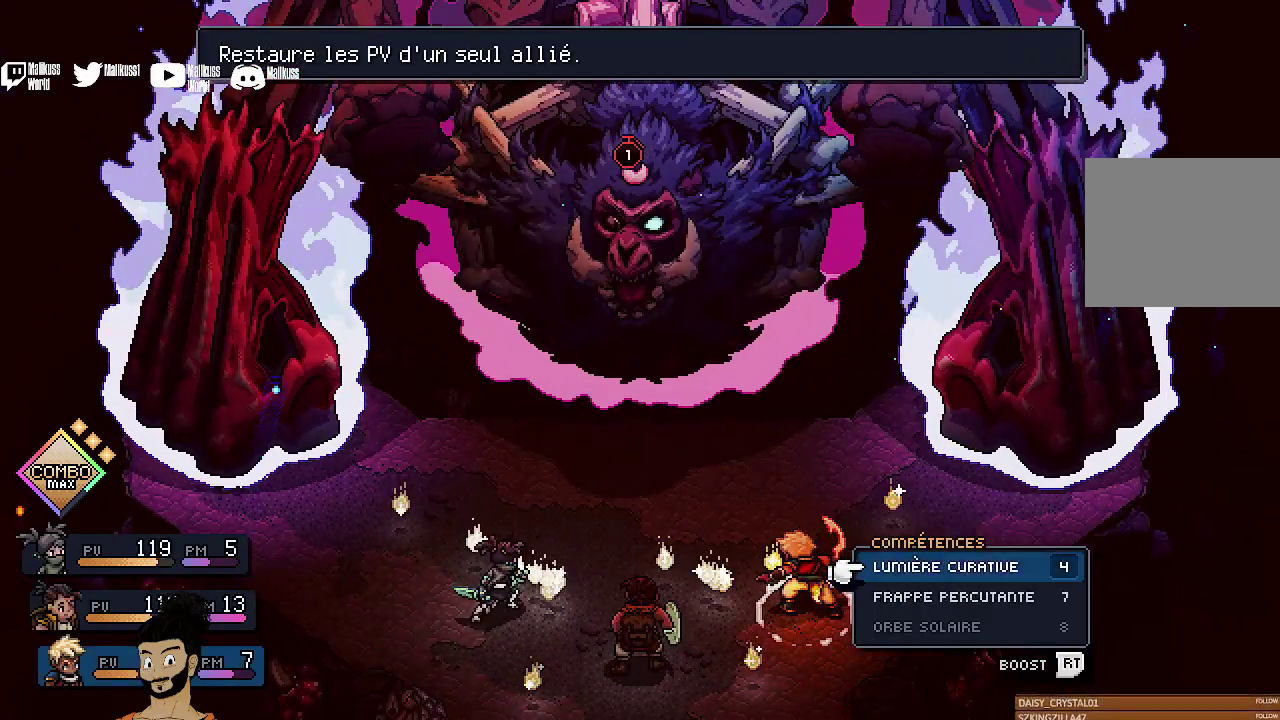
{"dt_ms": 500, "buttons": ["DPAD_DOWN"], "left_stick": "center", "events": [[467, "DPAD_DOWN", "down"]]}
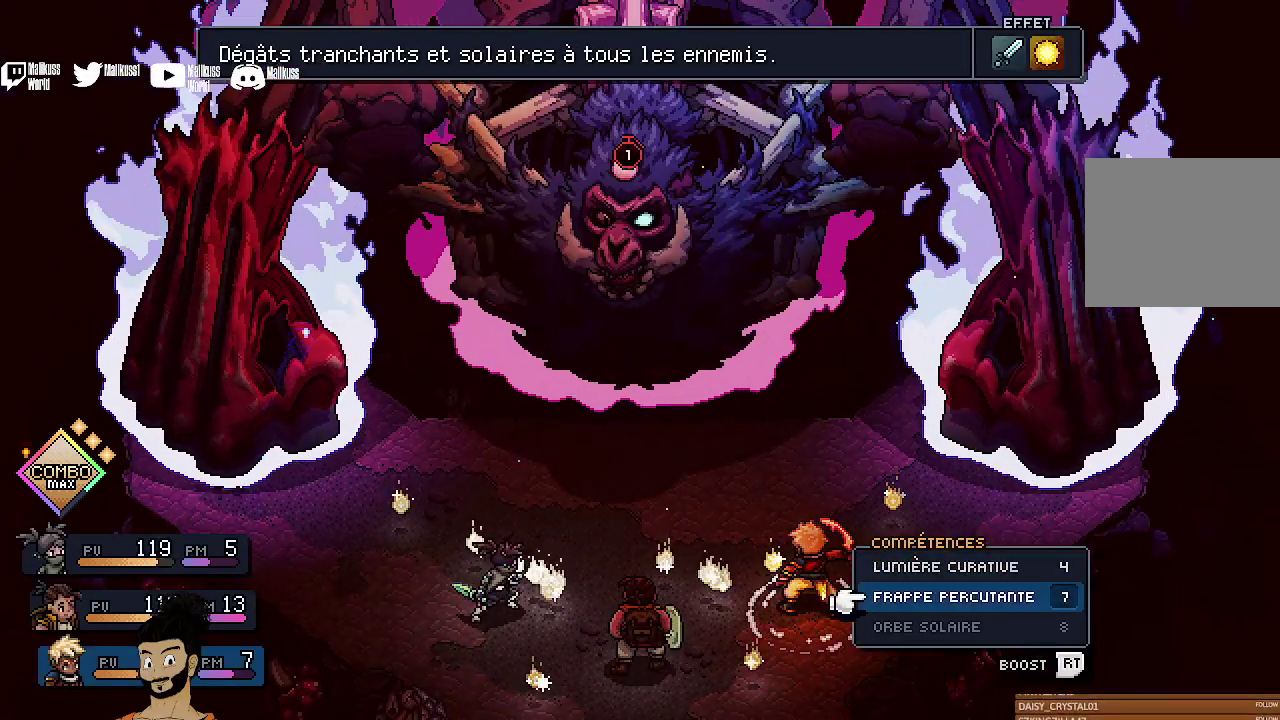
{"dt_ms": 400, "buttons": [], "left_stick": "center", "events": [[67, "DPAD_DOWN", "up"]]}
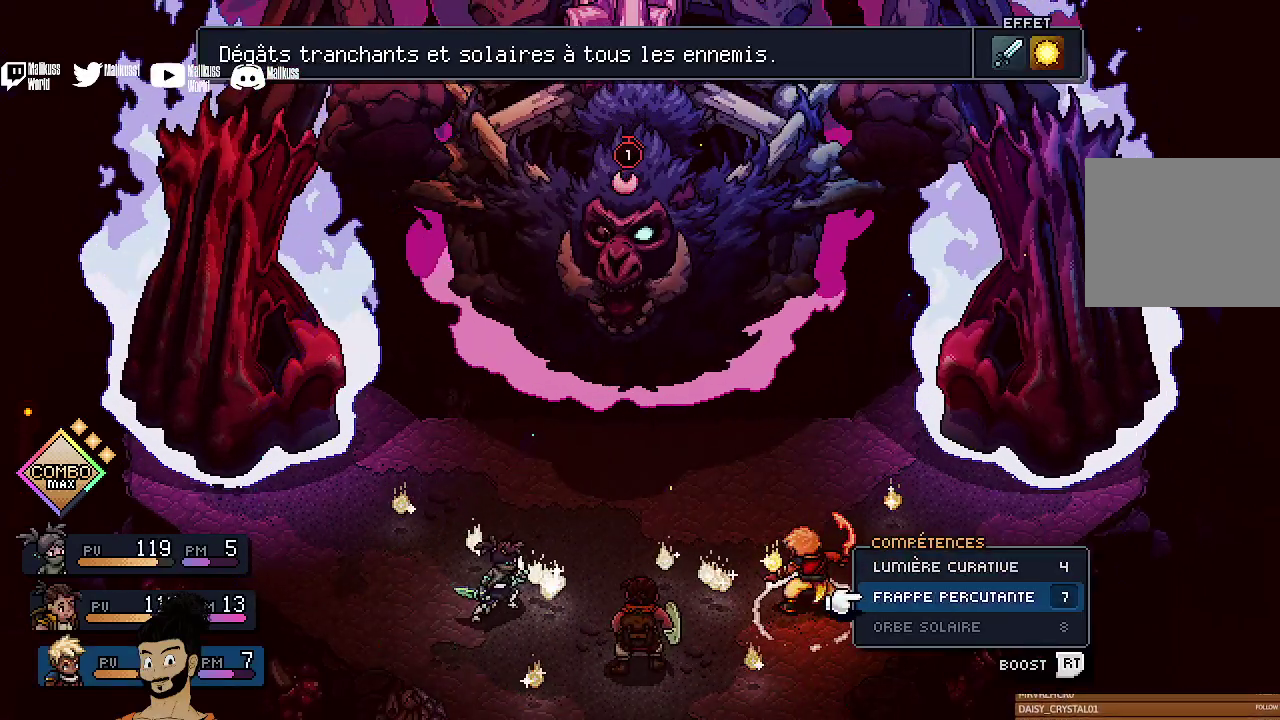
{"dt_ms": 400, "buttons": [], "left_stick": "center", "events": [[267, "B", "down"], [400, "B", "up"]]}
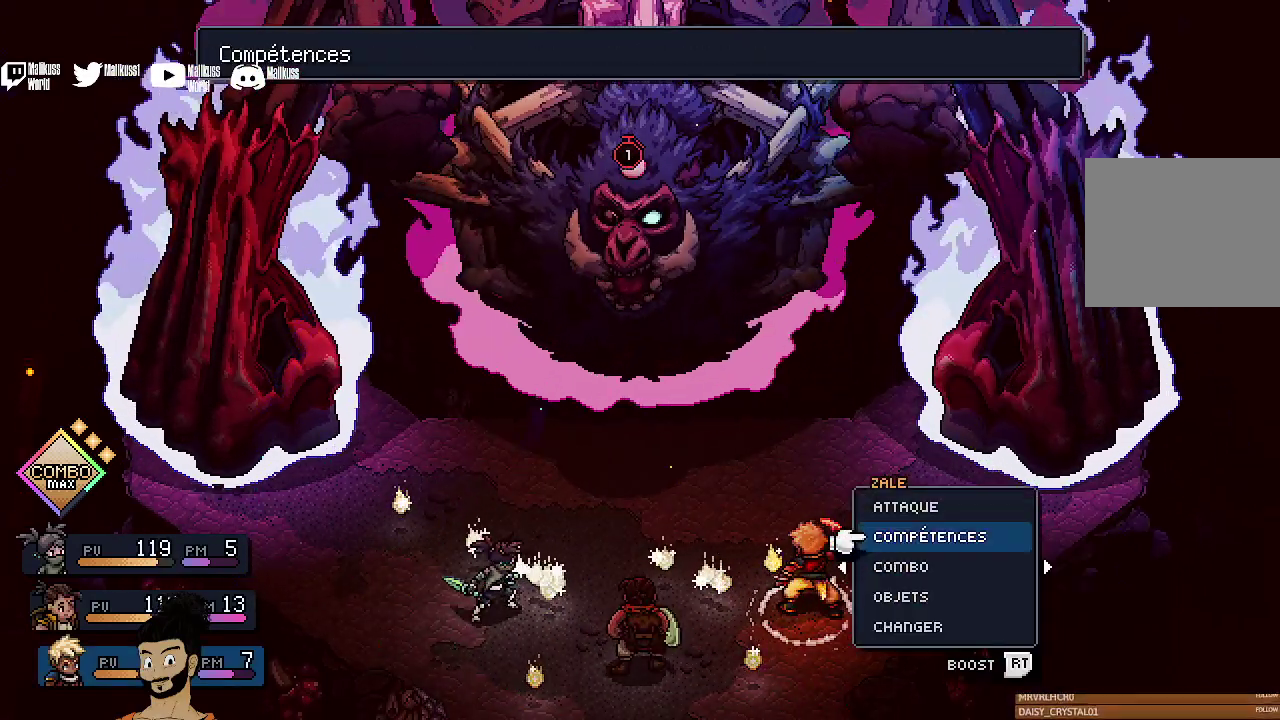
{"dt_ms": 500, "buttons": ["A"], "left_stick": "center", "events": [[233, "DPAD_UP", "down"], [333, "DPAD_UP", "up"], [500, "A", "down"]]}
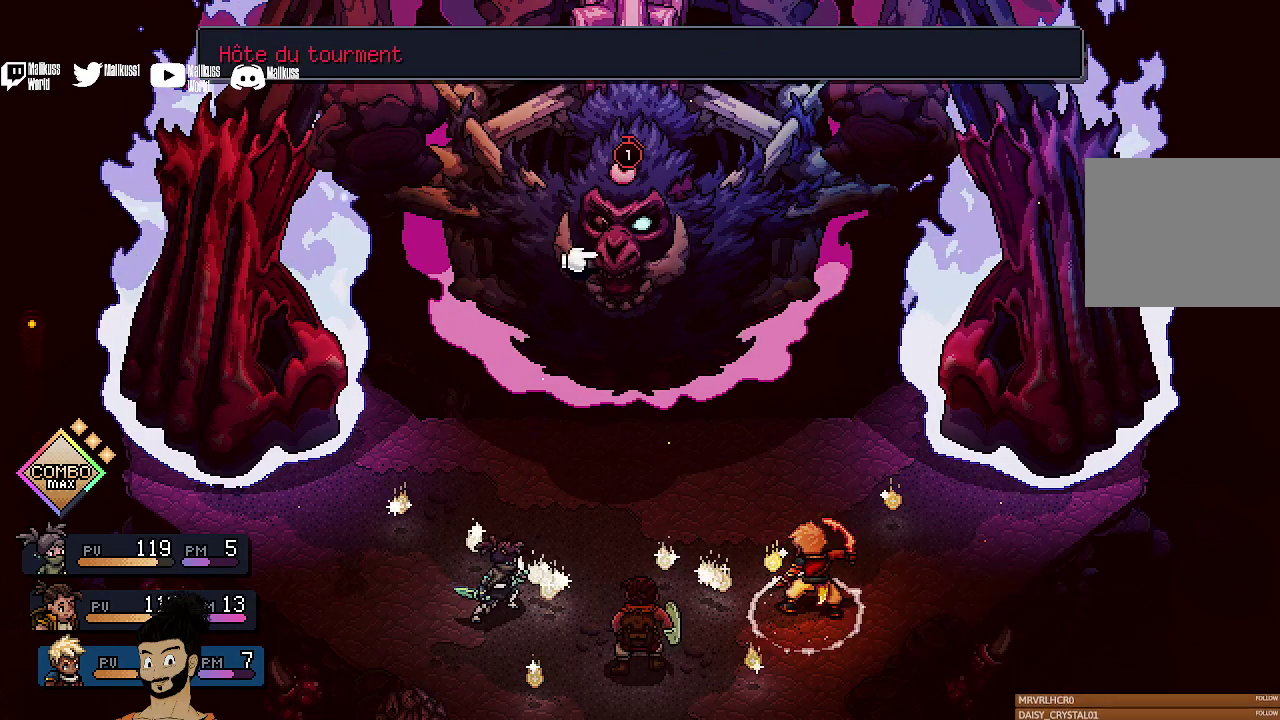
{"dt_ms": 400, "buttons": [], "left_stick": "center", "events": [[133, "A", "up"]]}
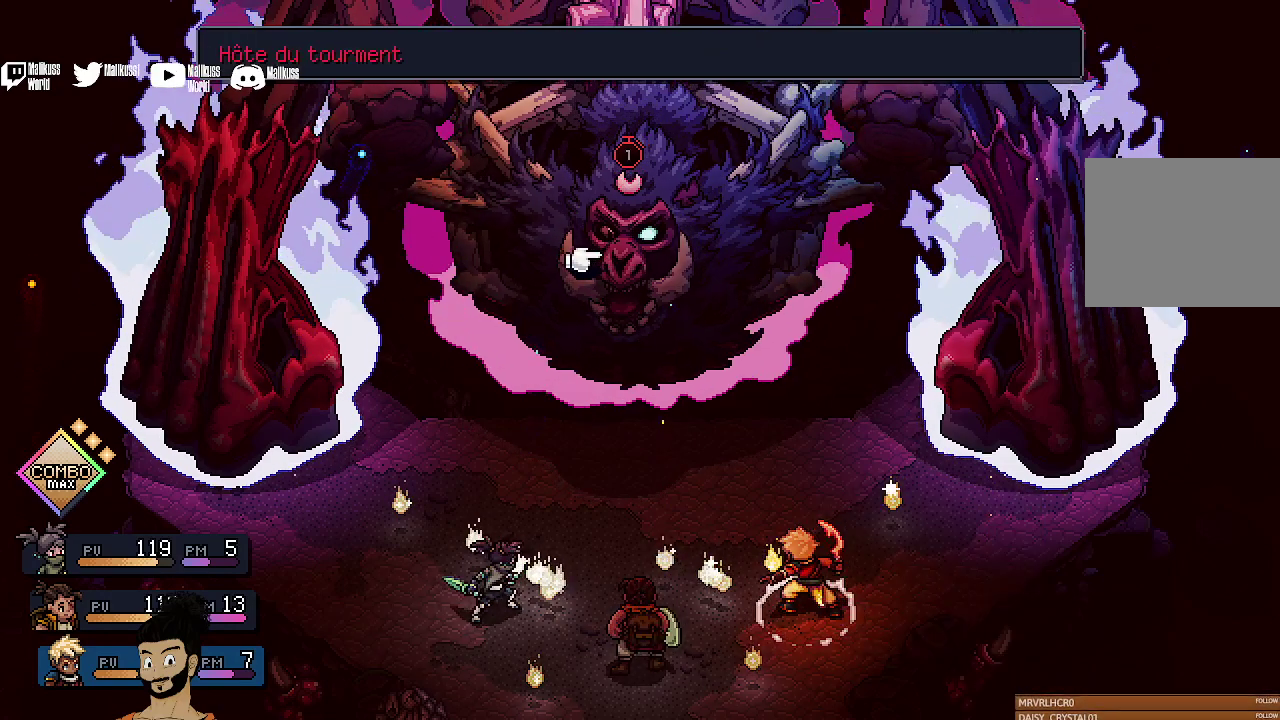
{"dt_ms": 500, "buttons": [], "left_stick": "center", "events": []}
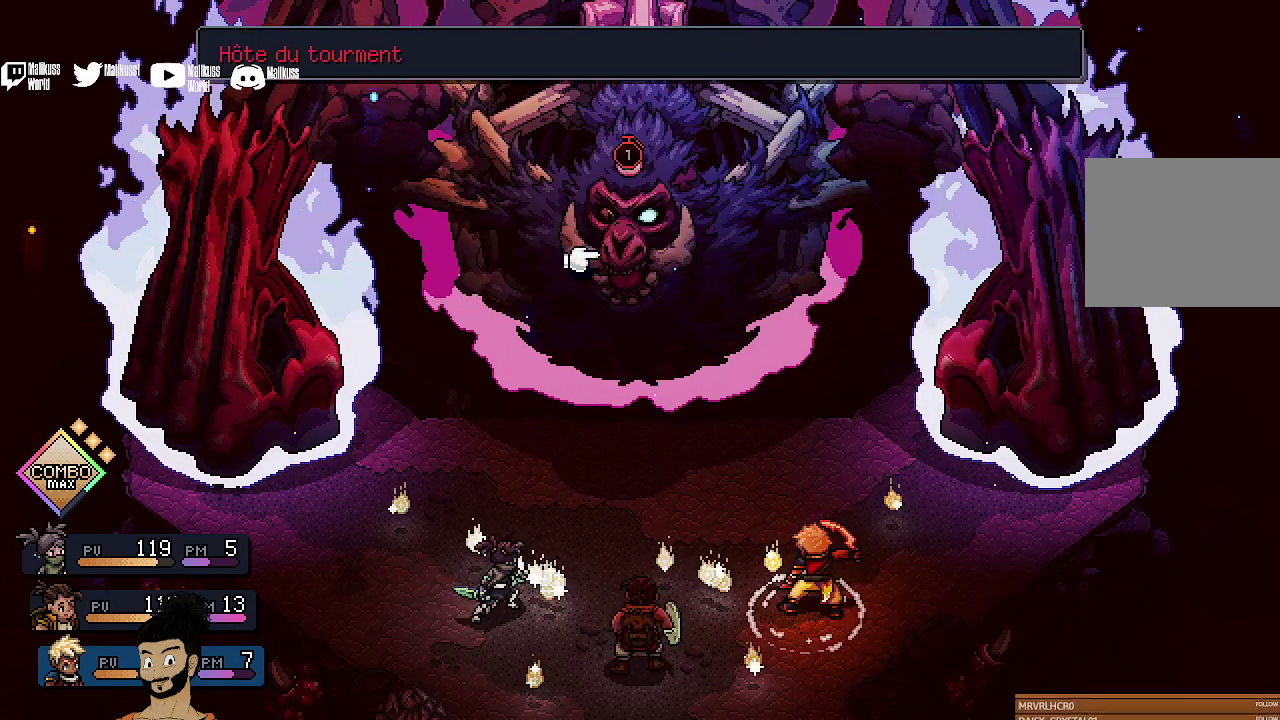
{"dt_ms": 400, "buttons": [], "left_stick": "center", "events": []}
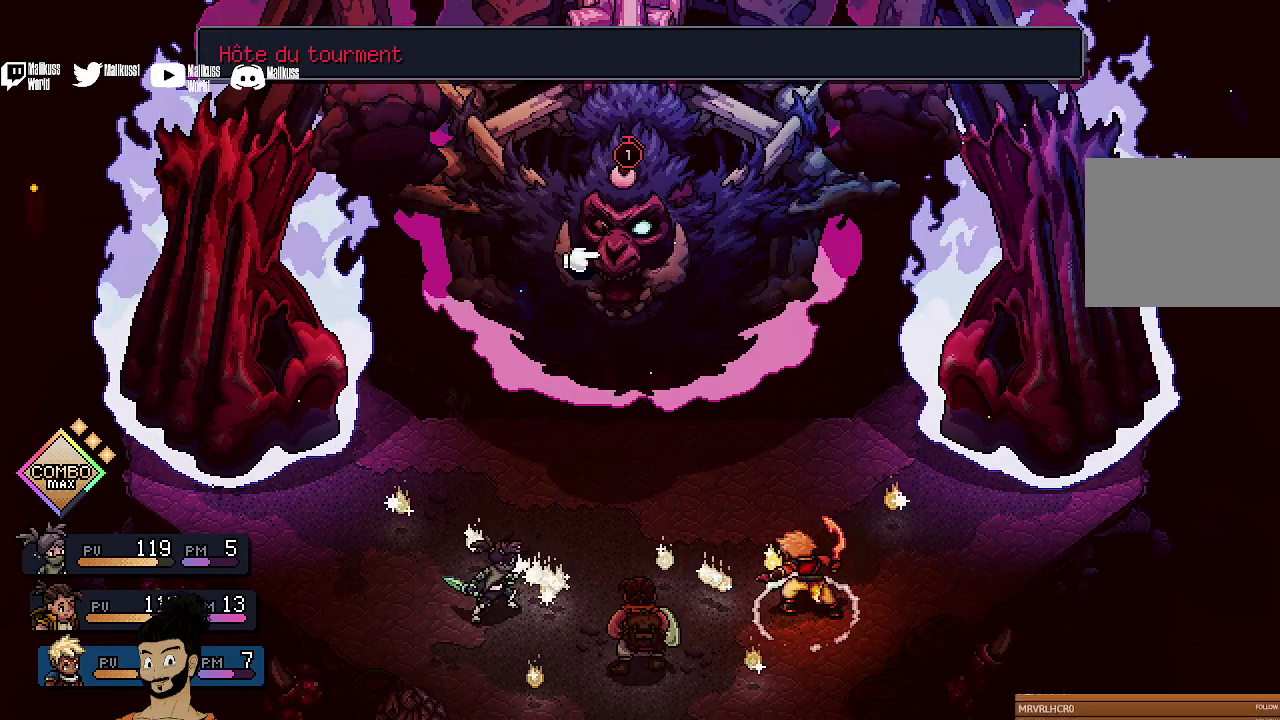
{"dt_ms": 400, "buttons": [], "left_stick": "center", "events": []}
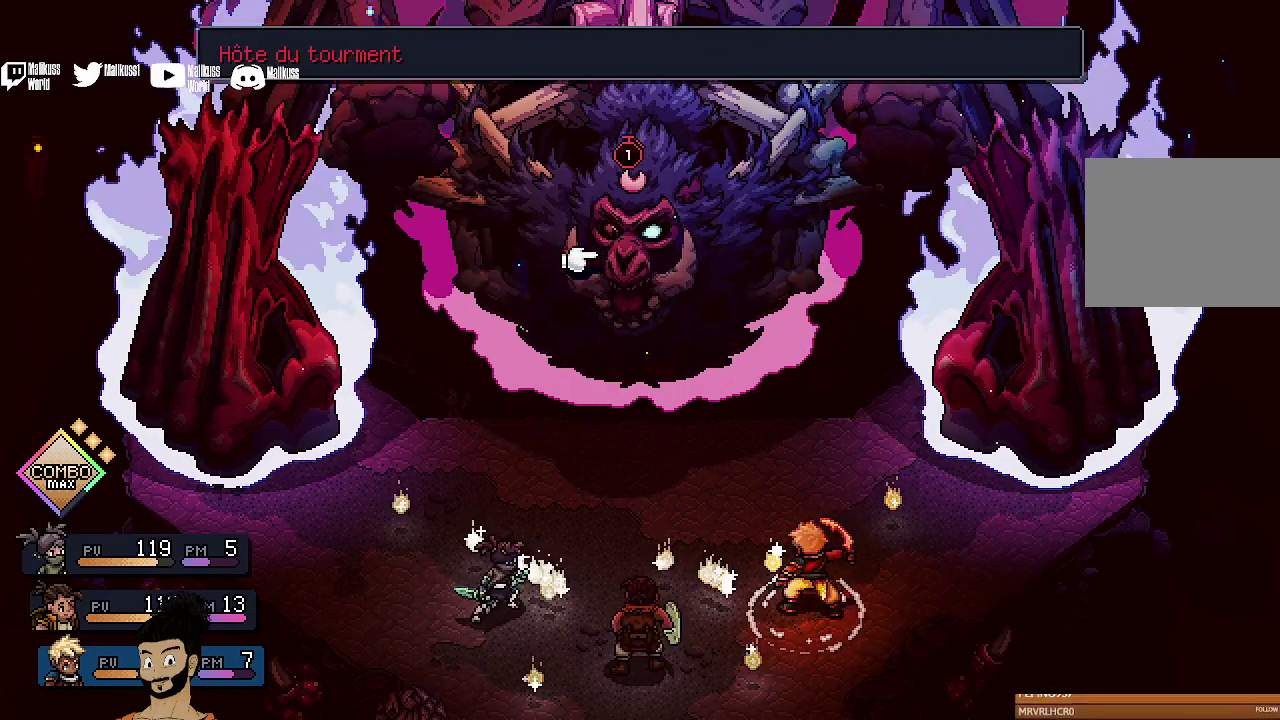
{"dt_ms": 500, "buttons": [], "left_stick": "center", "events": []}
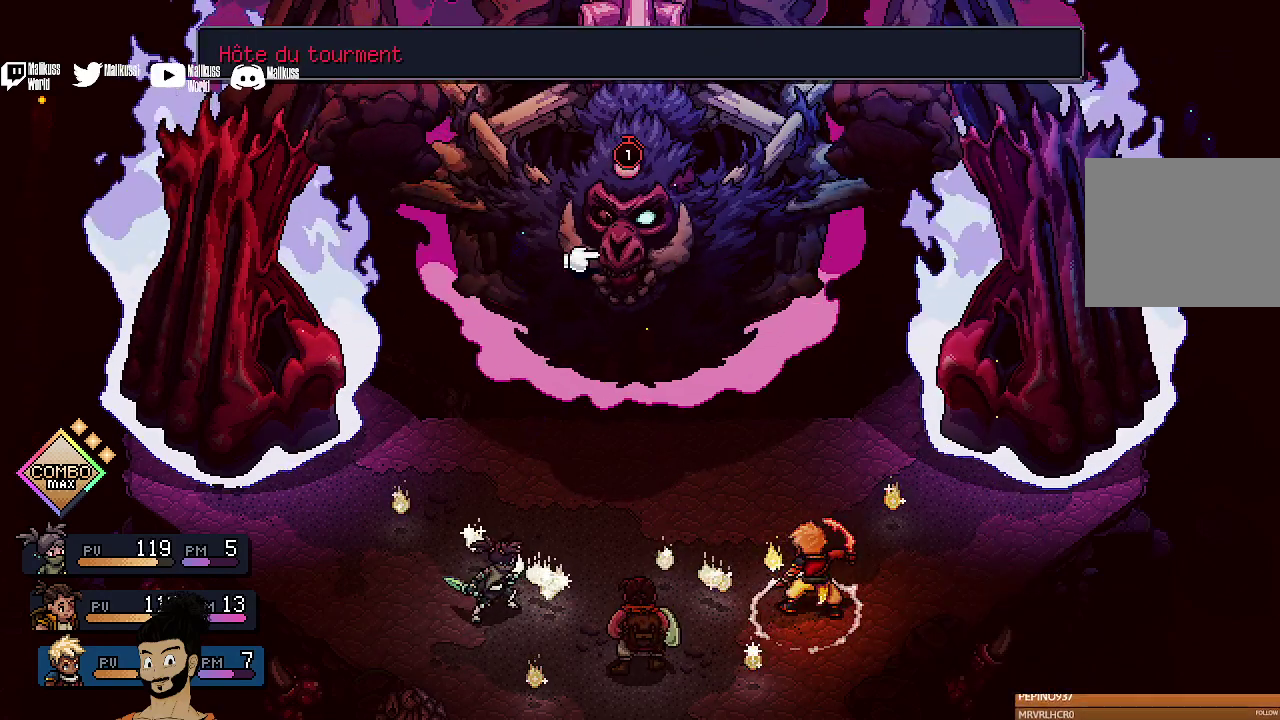
{"dt_ms": 400, "buttons": [], "left_stick": "center", "events": [[100, "A", "down"], [233, "A", "up"]]}
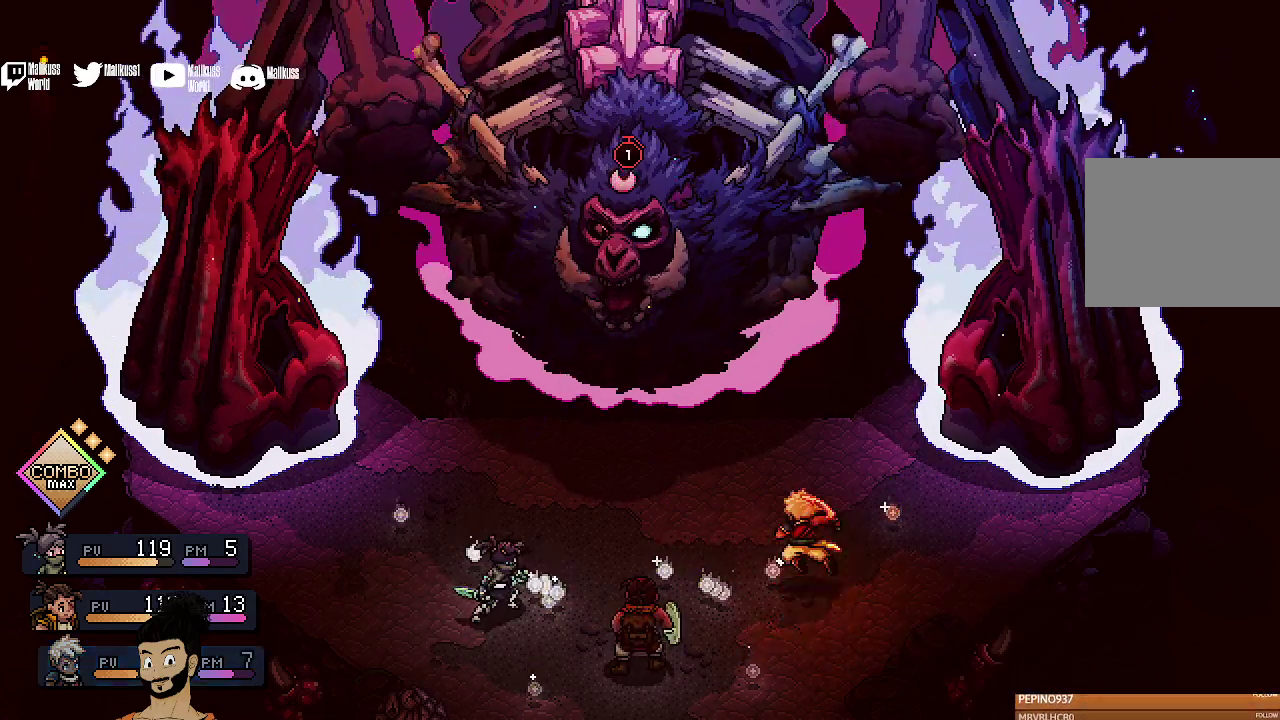
{"dt_ms": 500, "buttons": [], "left_stick": "center", "events": []}
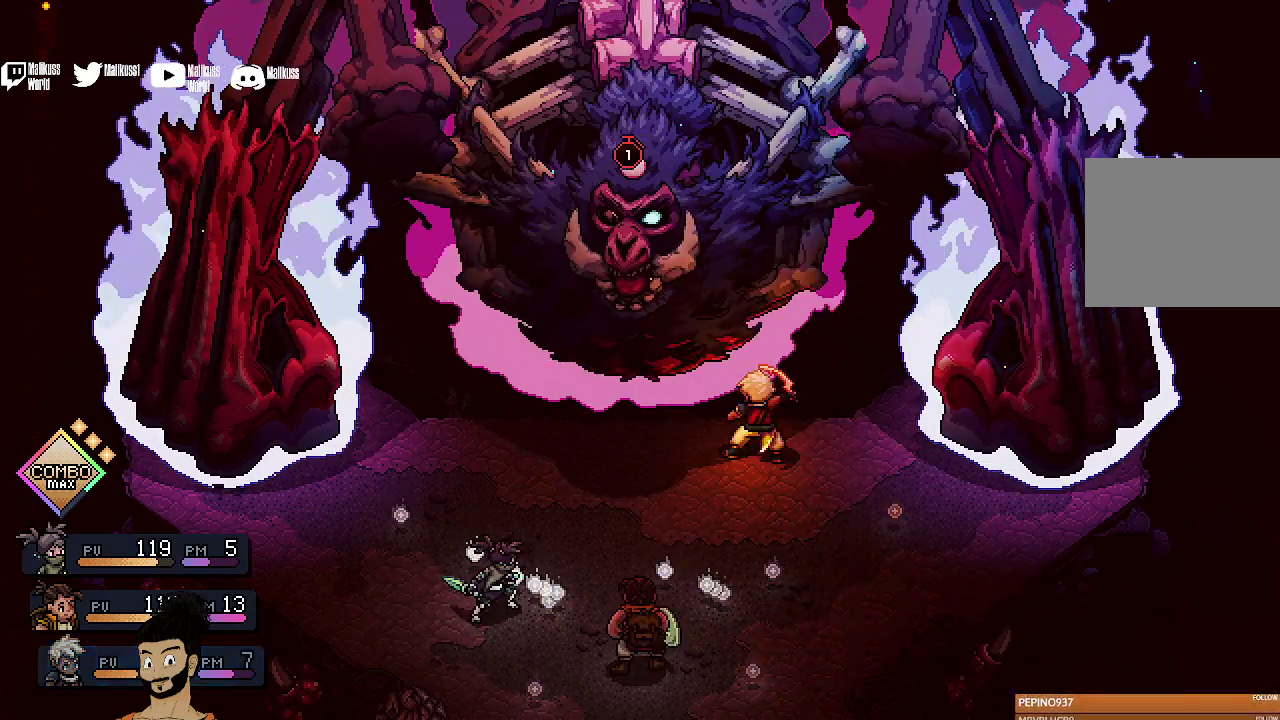
{"dt_ms": 400, "buttons": ["A"], "left_stick": "center", "events": [[367, "A", "down"]]}
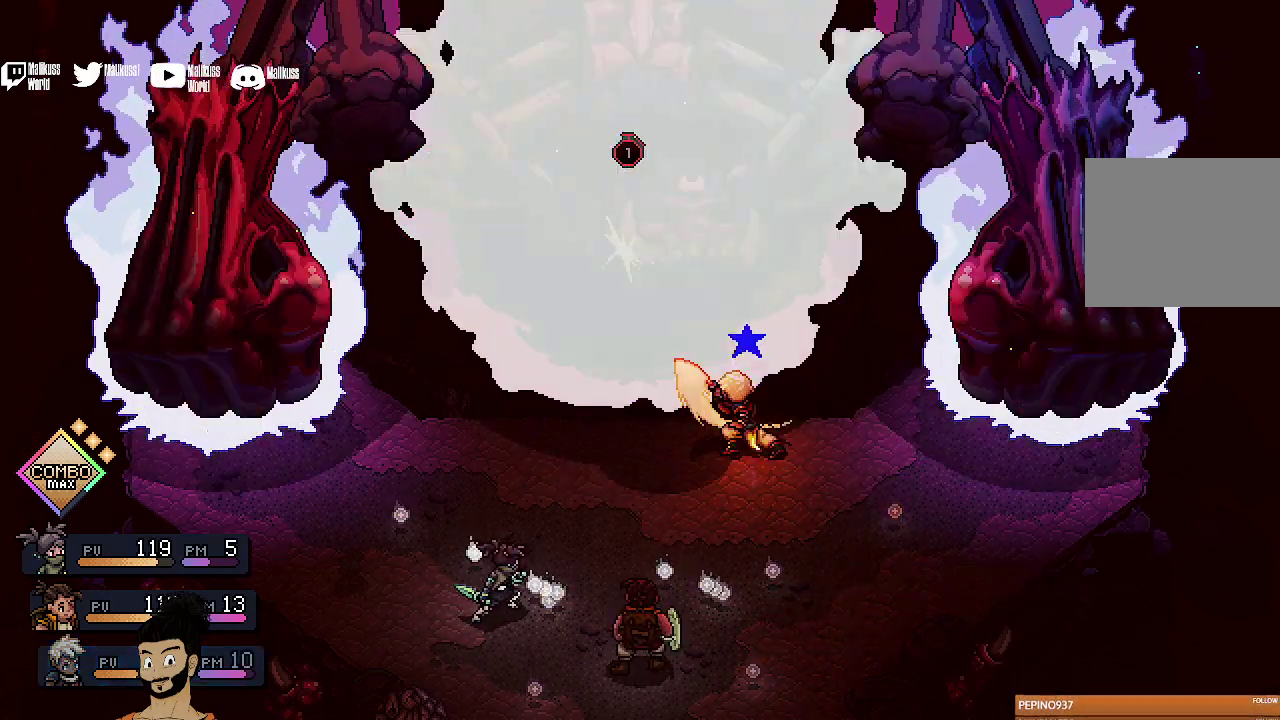
{"dt_ms": 500, "buttons": [], "left_stick": "center", "events": [[100, "A", "up"], [200, "A", "down"], [300, "A", "up"], [400, "A", "down"], [500, "A", "up"]]}
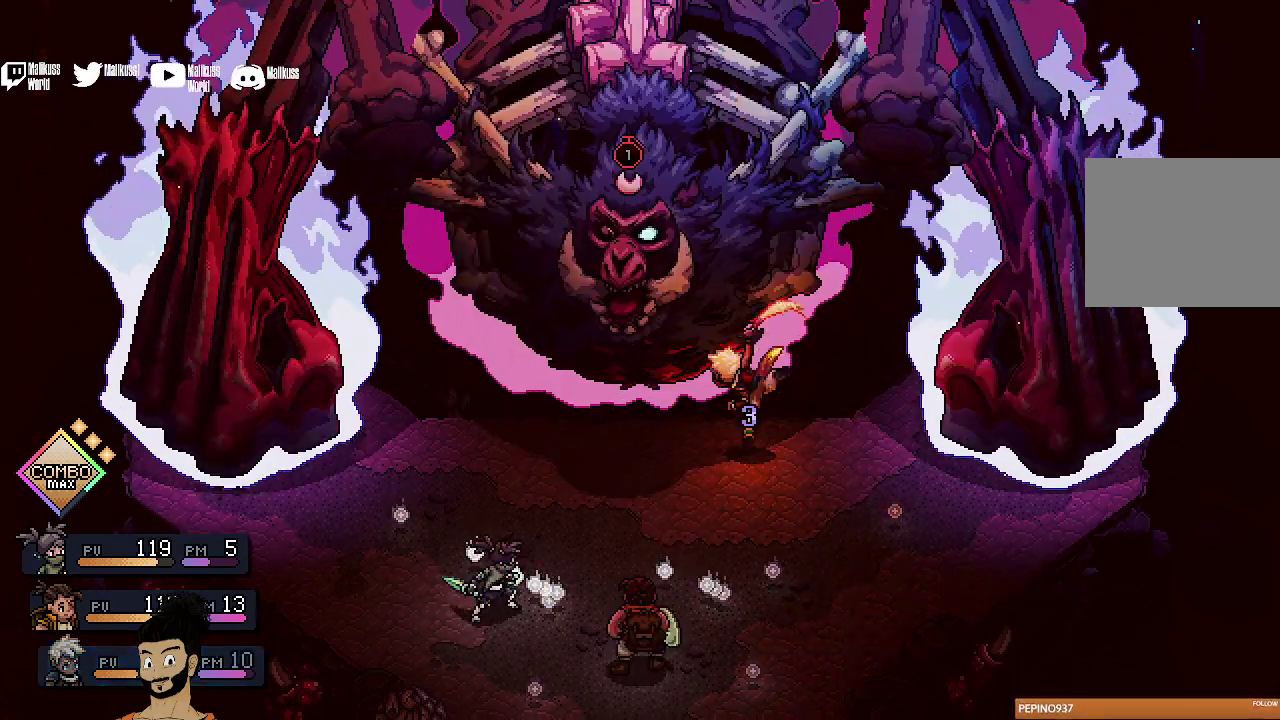
{"dt_ms": 400, "buttons": ["A"], "left_stick": "center", "events": [[100, "A", "down"], [200, "A", "up"], [300, "A", "down"]]}
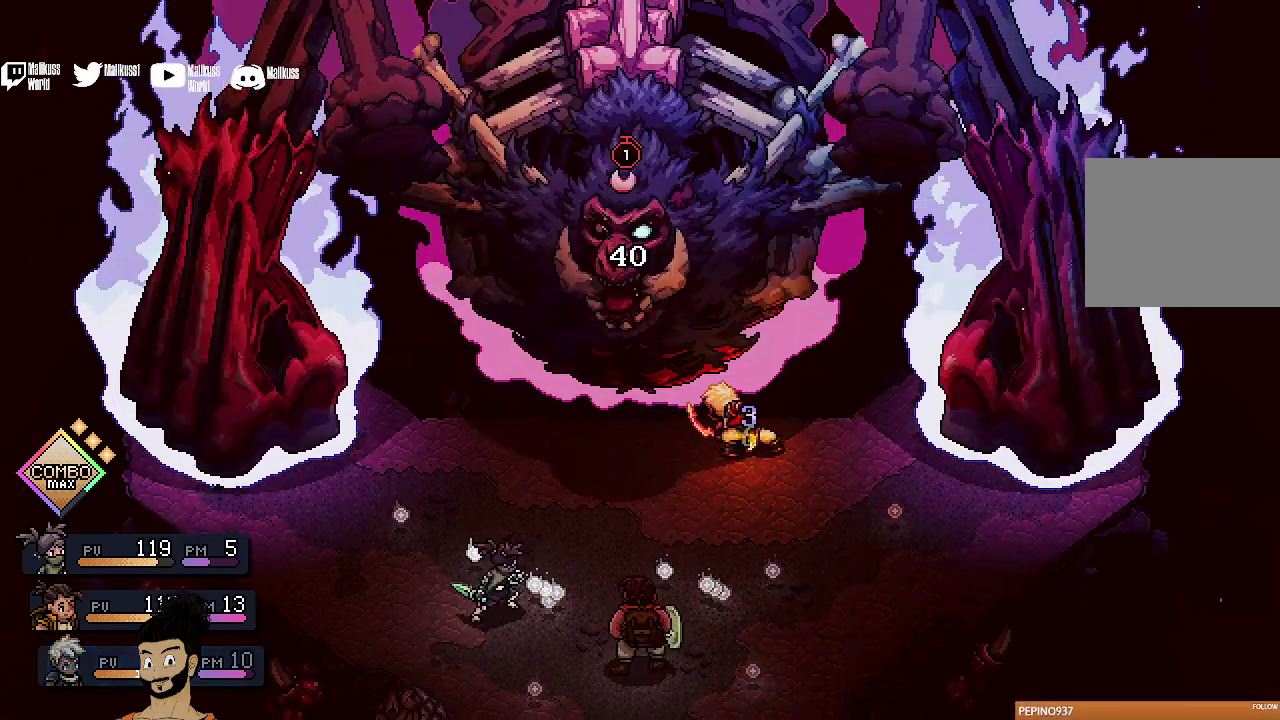
{"dt_ms": 400, "buttons": [], "left_stick": "center", "events": [[33, "A", "up"]]}
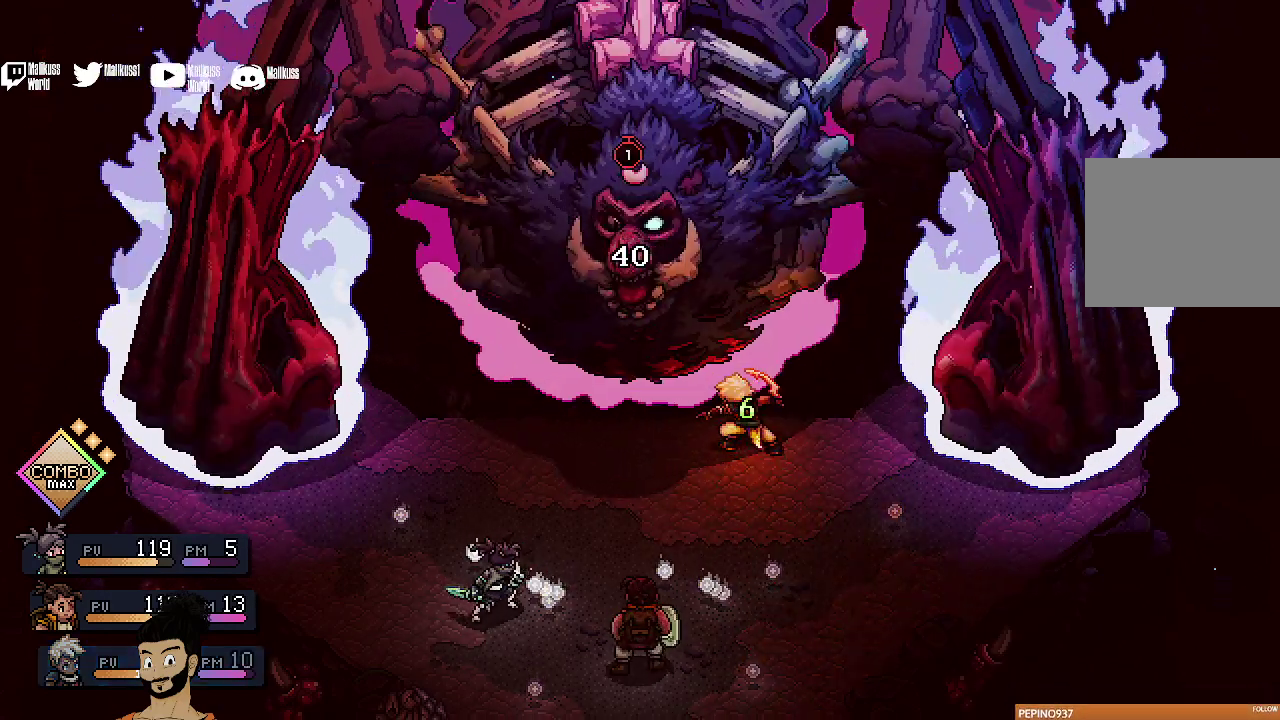
{"dt_ms": 500, "buttons": ["R2"], "left_stick": "center", "events": [[167, "R2", "down"]]}
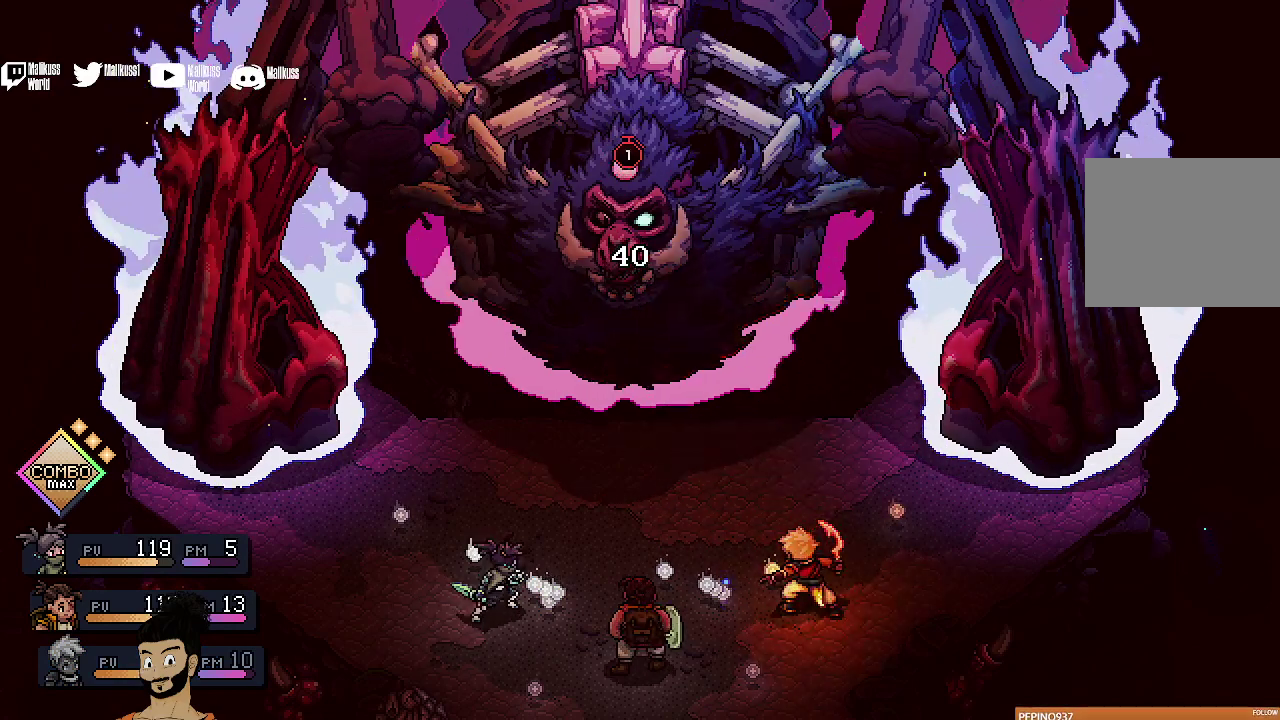
{"dt_ms": 400, "buttons": ["R2"], "left_stick": "center", "events": []}
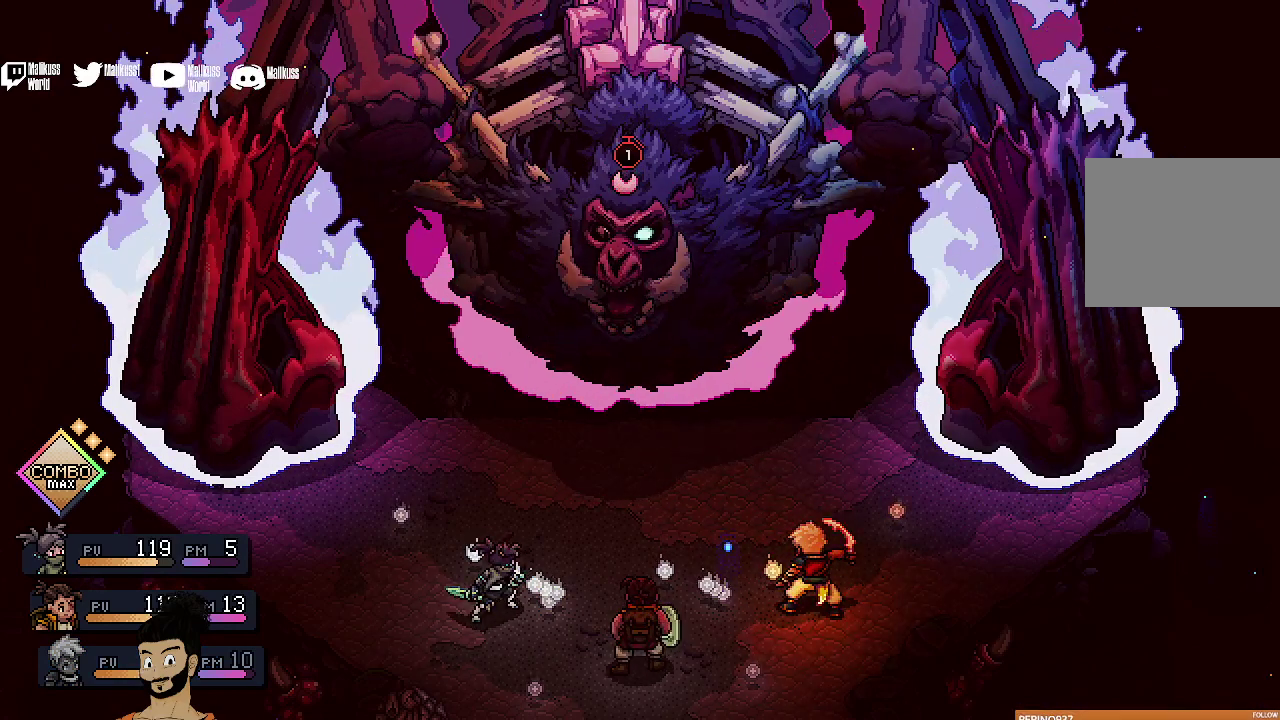
{"dt_ms": 500, "buttons": ["R2"], "left_stick": "center", "events": []}
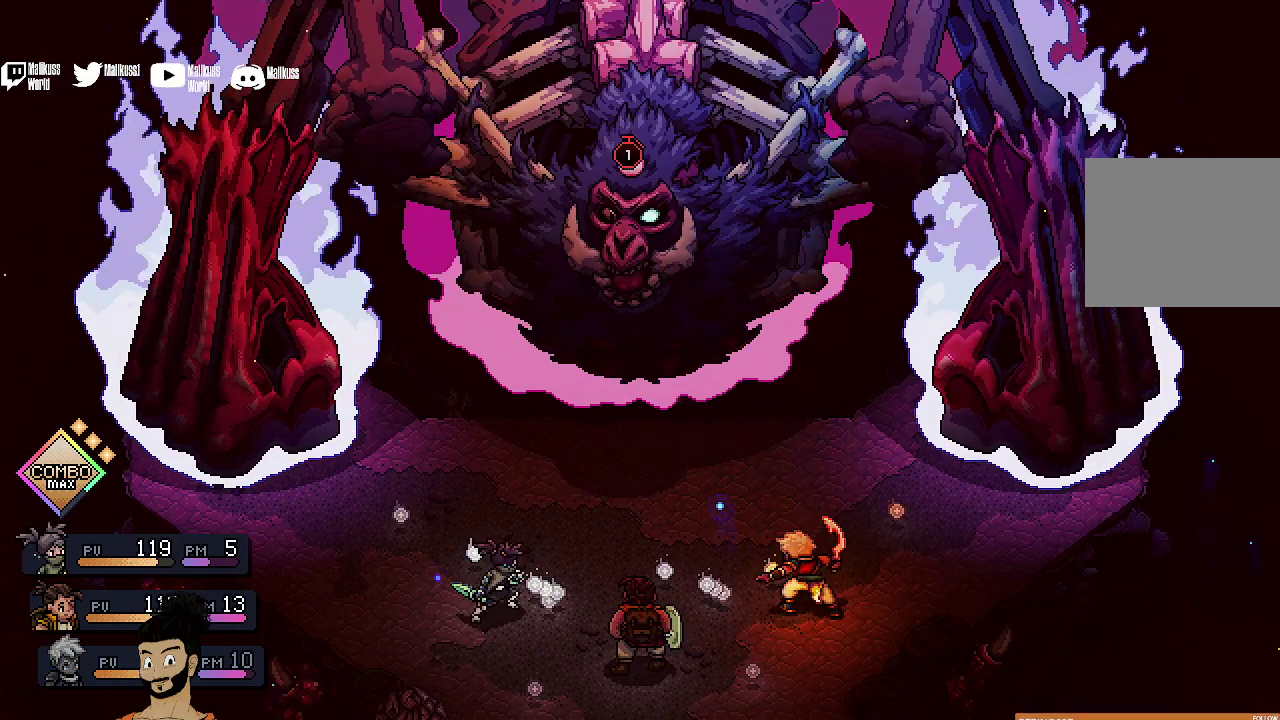
{"dt_ms": 400, "buttons": [], "left_stick": "center", "events": [[267, "R2", "up"]]}